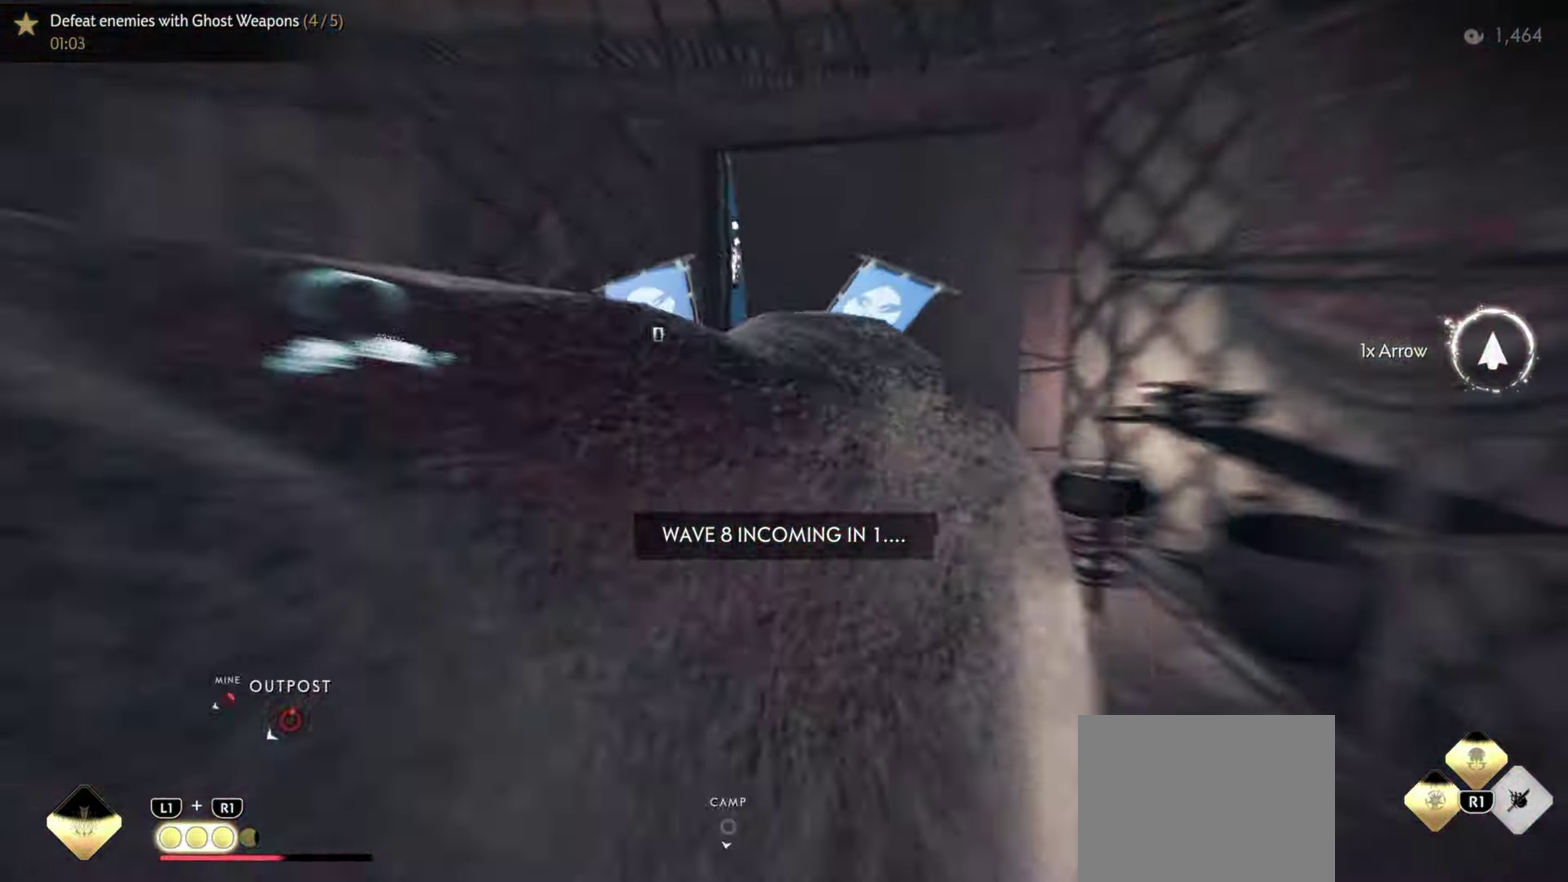
Gameplay with a controller (PlayStation layout); each line is a JSON object with the inputs held at the frame after it (dt_ms = milliseconds from this image to that frame). "events" lists button and stick changes between this image and that frame as [ms after this image, input, new state], when the widget could be followed in between. Not read: TOUCHPAD.
{"dt_ms": 500, "buttons": [], "left_stick": "up-right", "right_stick": "center", "events": [[17, "right_stick", "down-left"], [100, "right_stick", "center"], [117, "left_stick", "up-right"]]}
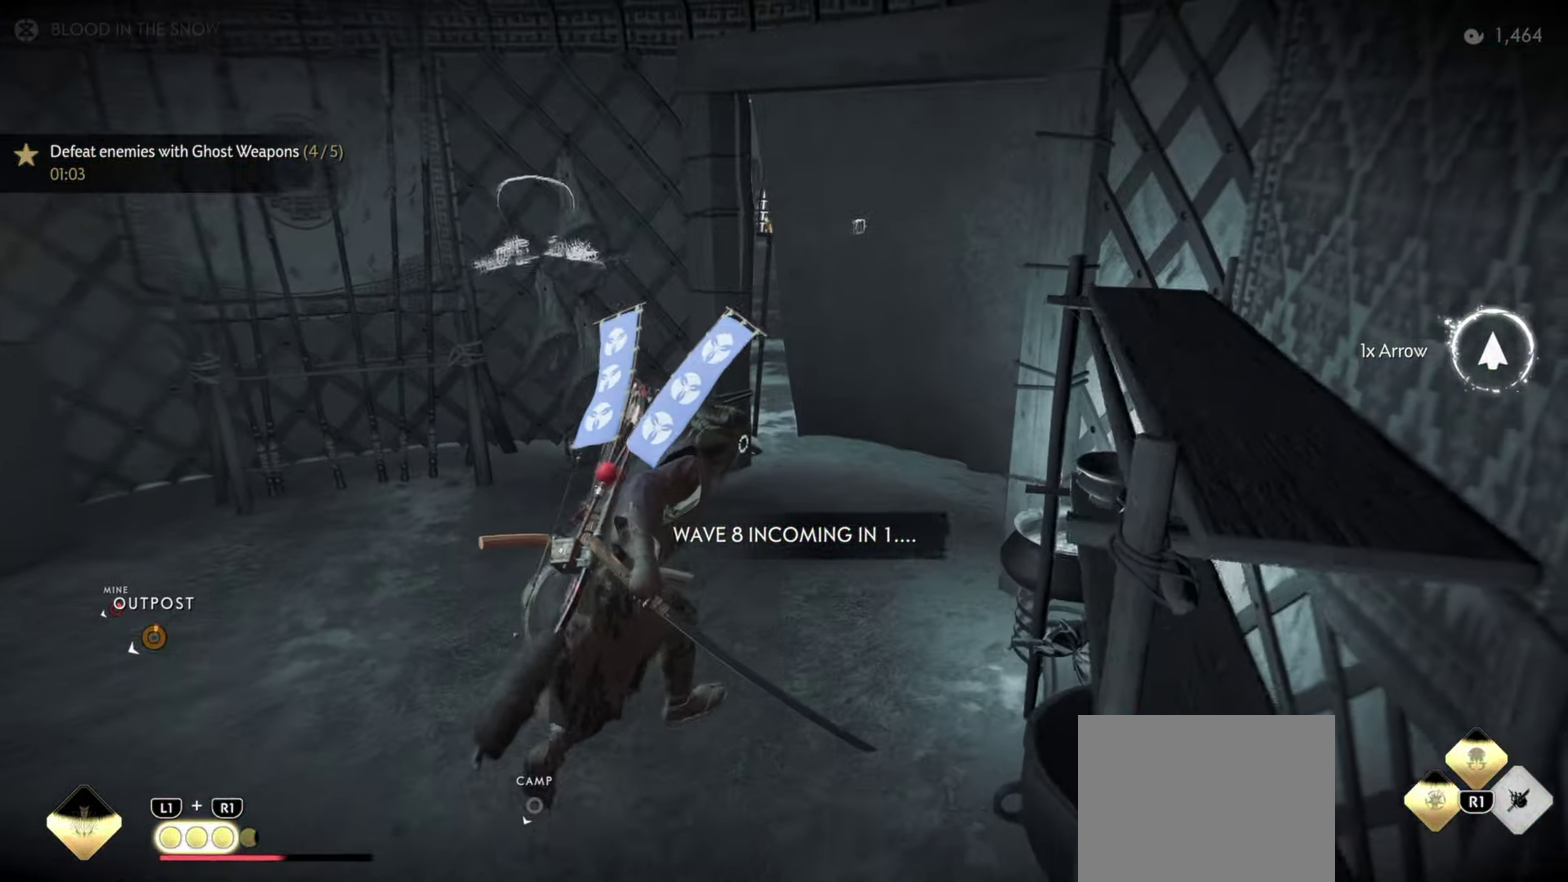
{"dt_ms": 500, "buttons": [], "left_stick": "up-right", "right_stick": "up", "events": [[450, "right_stick", "up"]]}
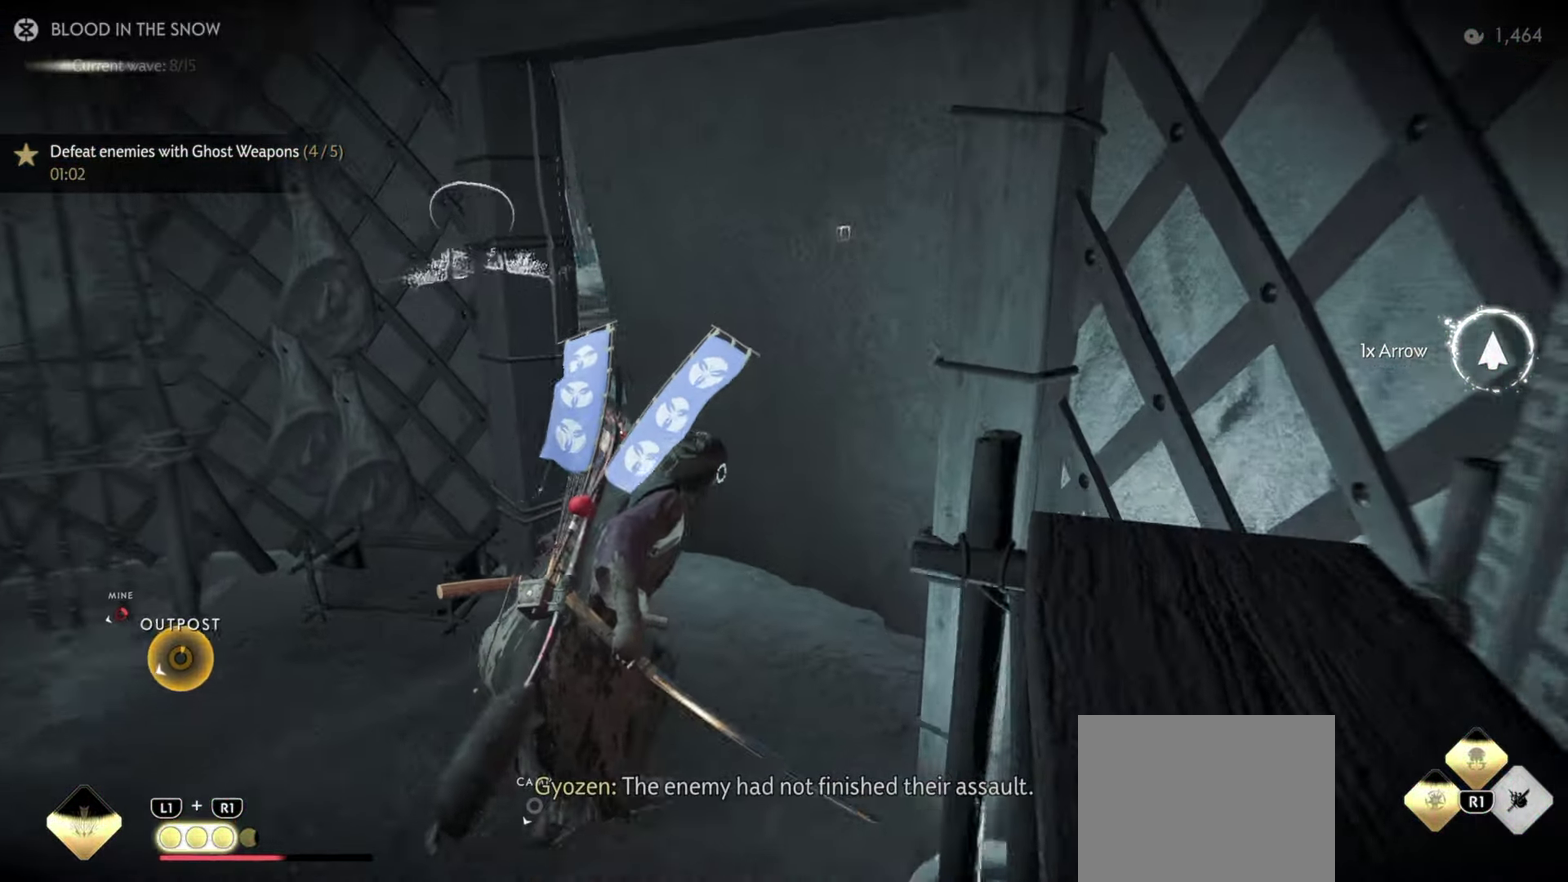
{"dt_ms": 400, "buttons": [], "left_stick": "center", "right_stick": "center", "events": [[84, "right_stick", "center"], [150, "left_stick", "center"], [334, "left_stick", "up"], [400, "left_stick", "center"]]}
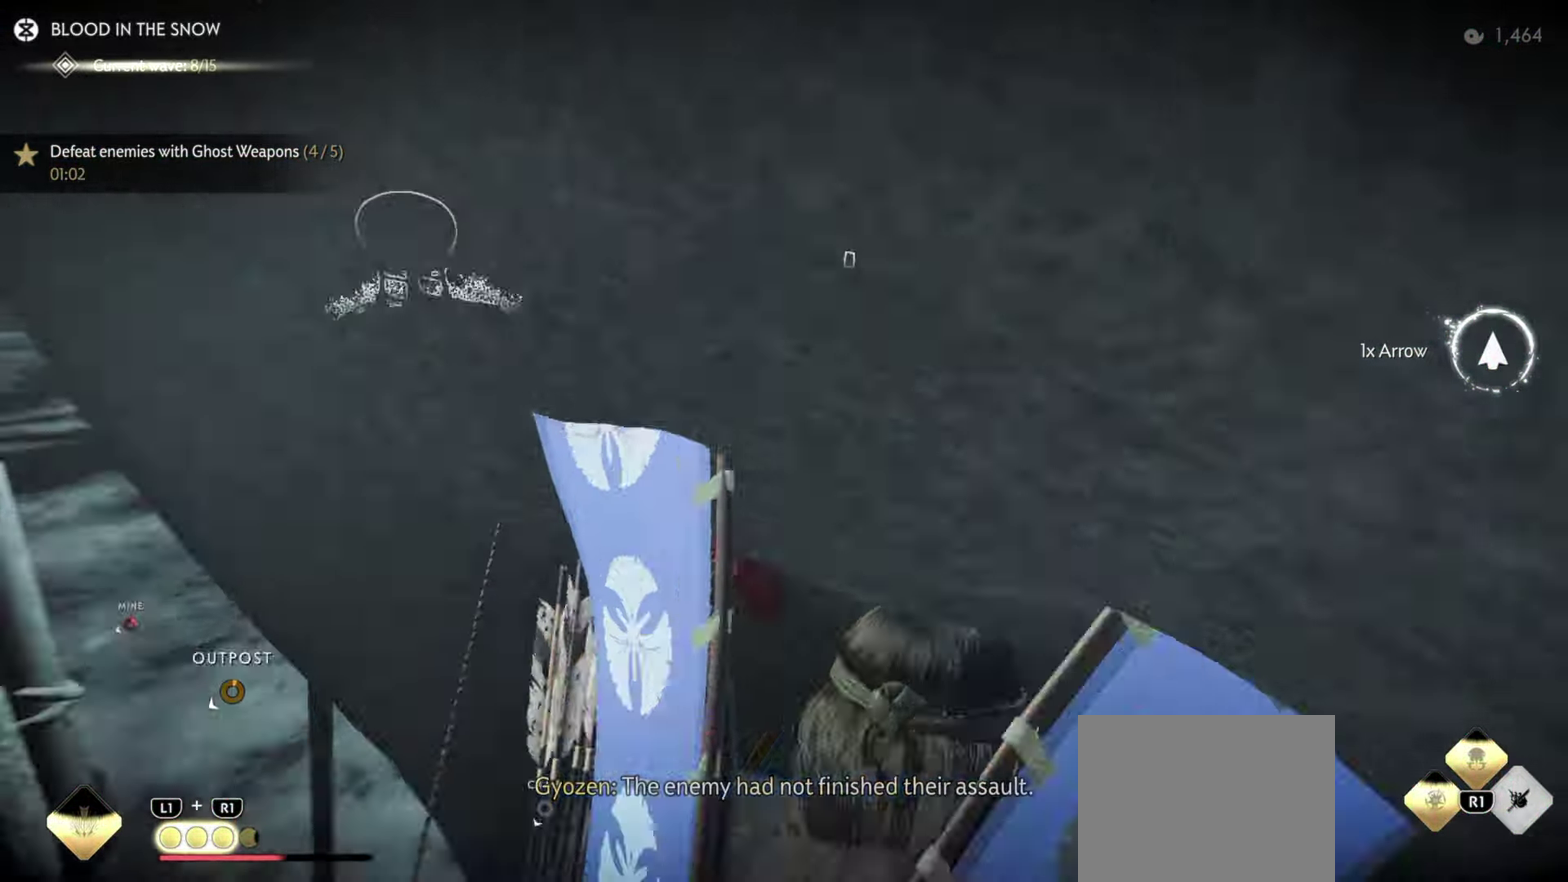
{"dt_ms": 800, "buttons": [], "left_stick": "center", "right_stick": "center", "events": [[300, "left_stick", "up"], [350, "left_stick", "center"], [600, "L1", "down"], [600, "R1", "down"], [600, "right_stick", "up"], [733, "L1", "up"], [733, "R1", "up"], [783, "right_stick", "center"]]}
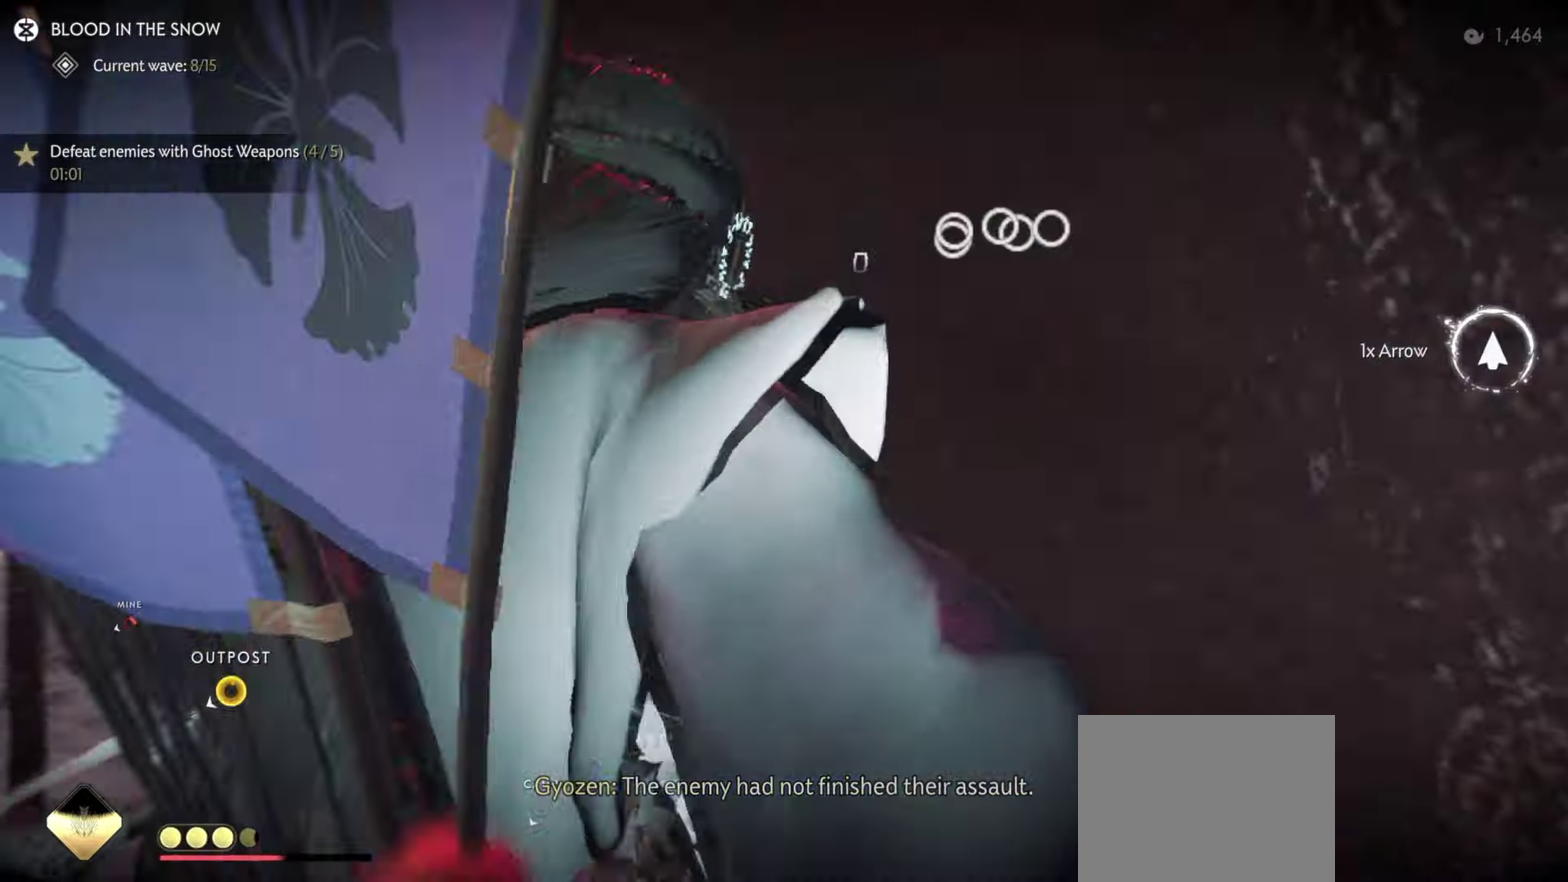
{"dt_ms": 300, "buttons": [], "left_stick": "center", "right_stick": "center", "events": []}
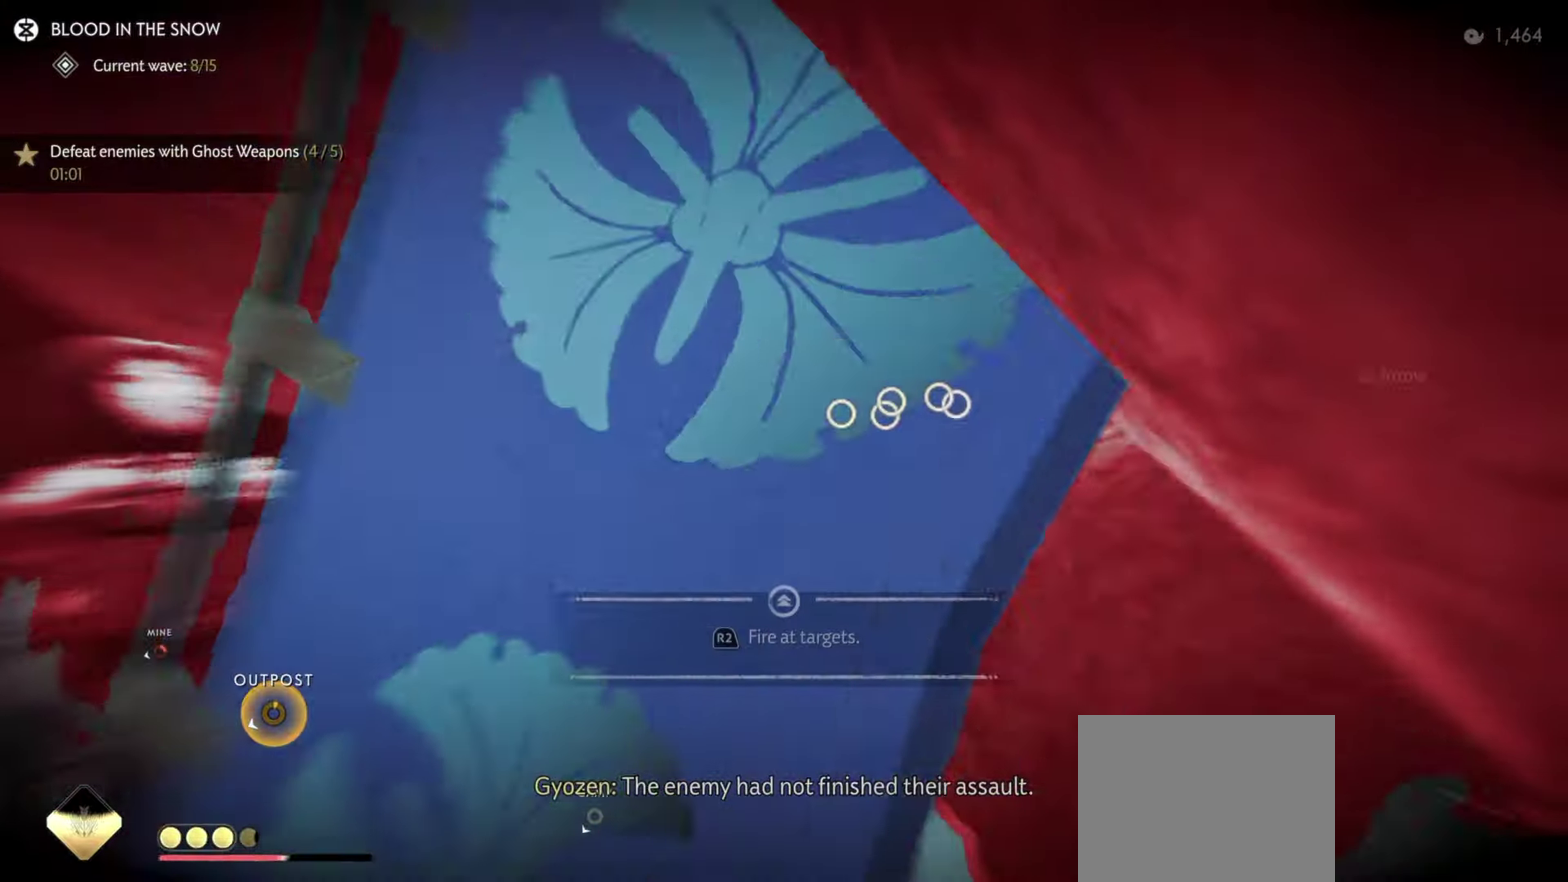
{"dt_ms": 500, "buttons": [], "left_stick": "center", "right_stick": "center", "events": []}
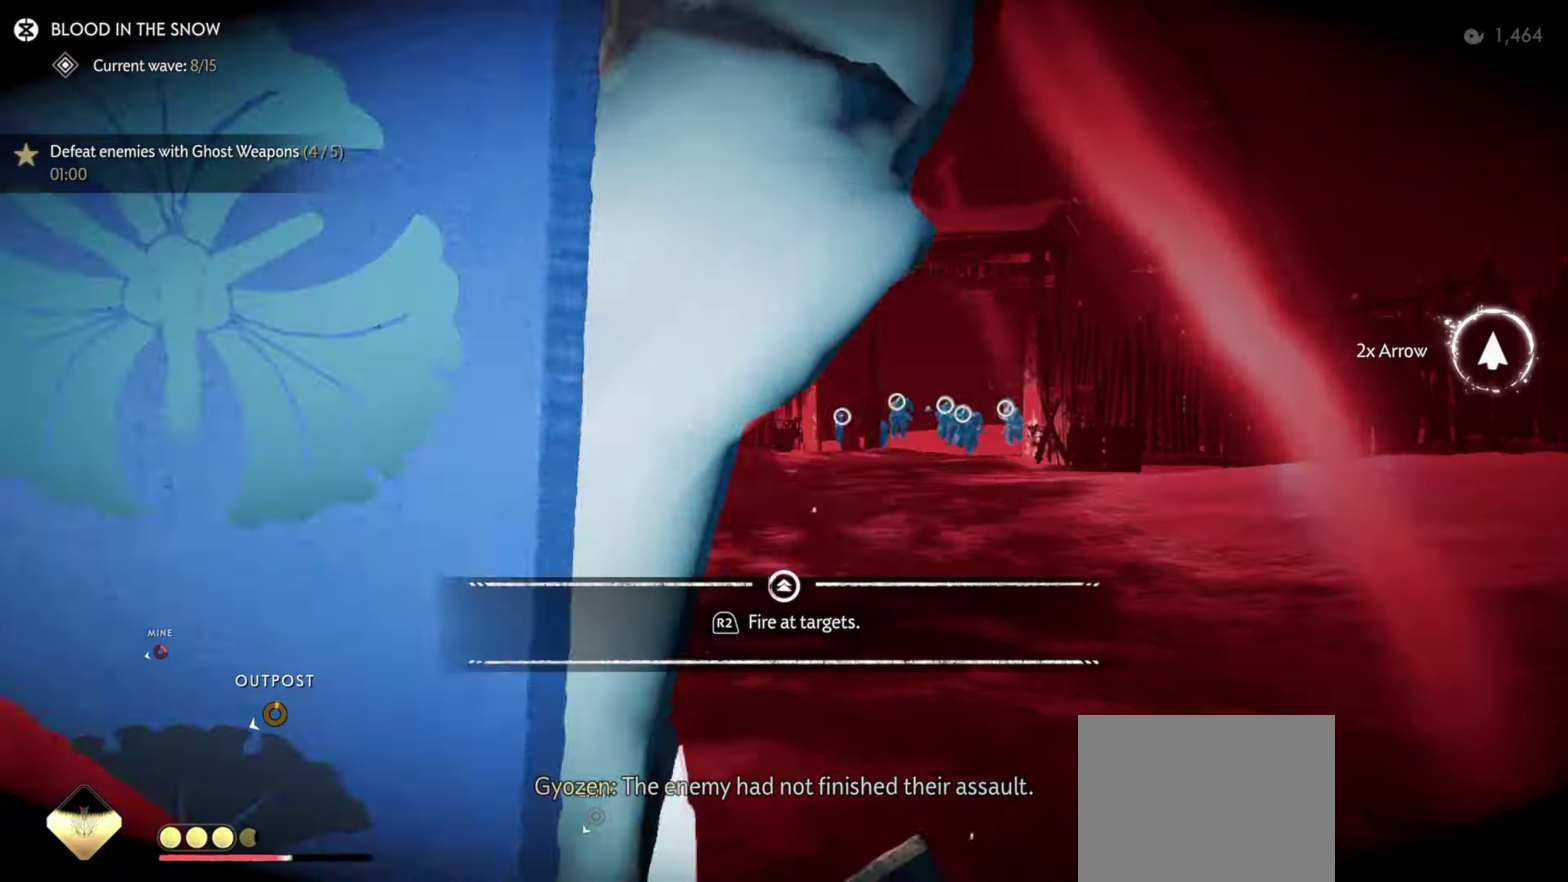
{"dt_ms": 500, "buttons": [], "left_stick": "center", "right_stick": "center", "events": []}
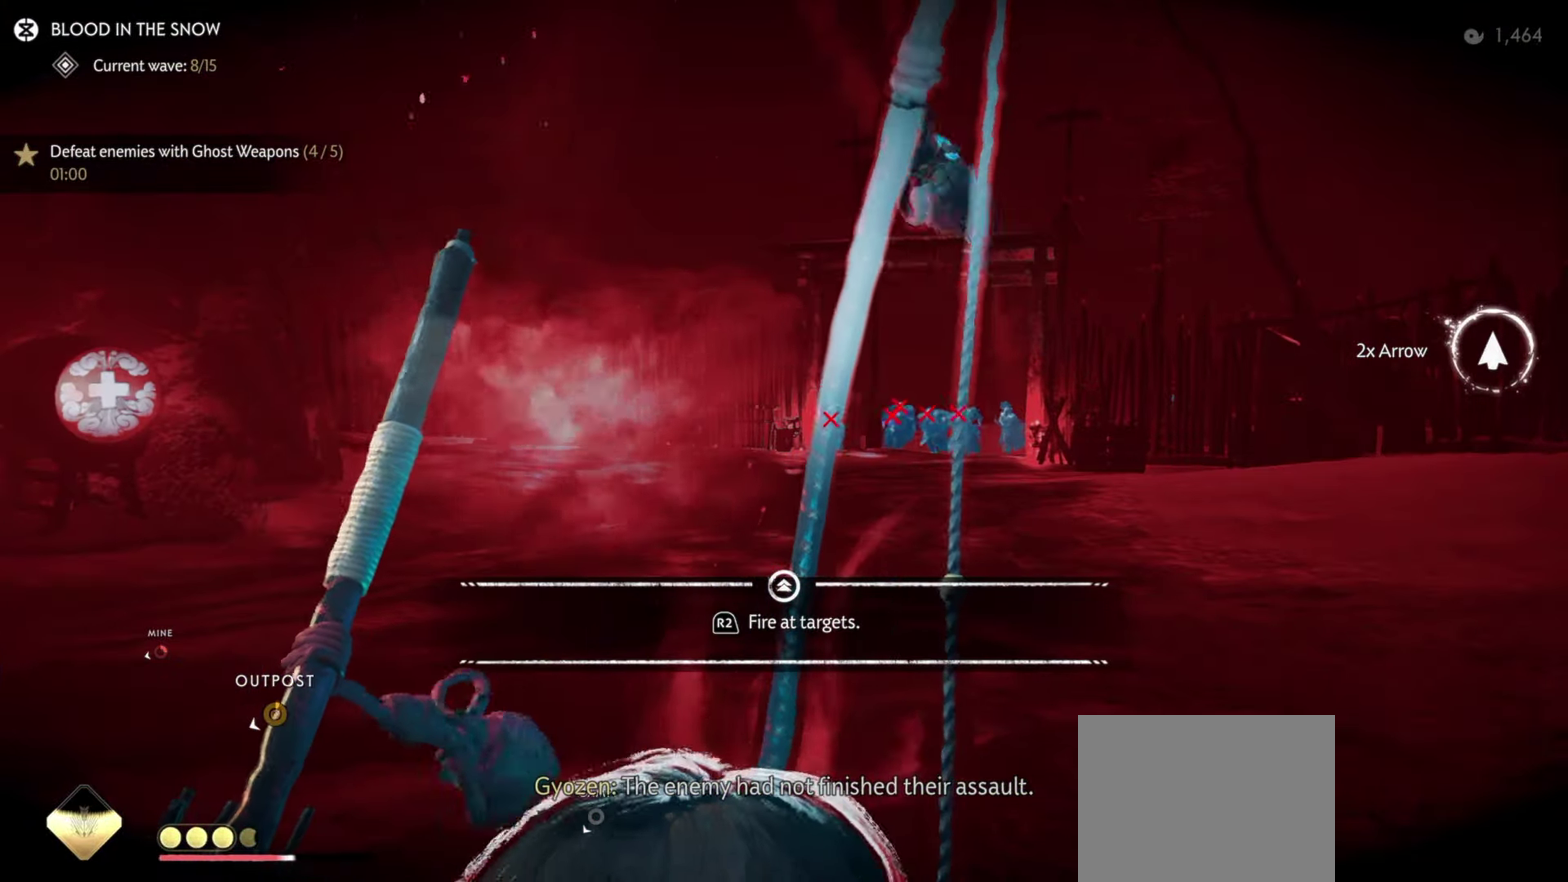
{"dt_ms": 500, "buttons": [], "left_stick": "center", "right_stick": "down-right", "events": [[50, "right_stick", "down-right"]]}
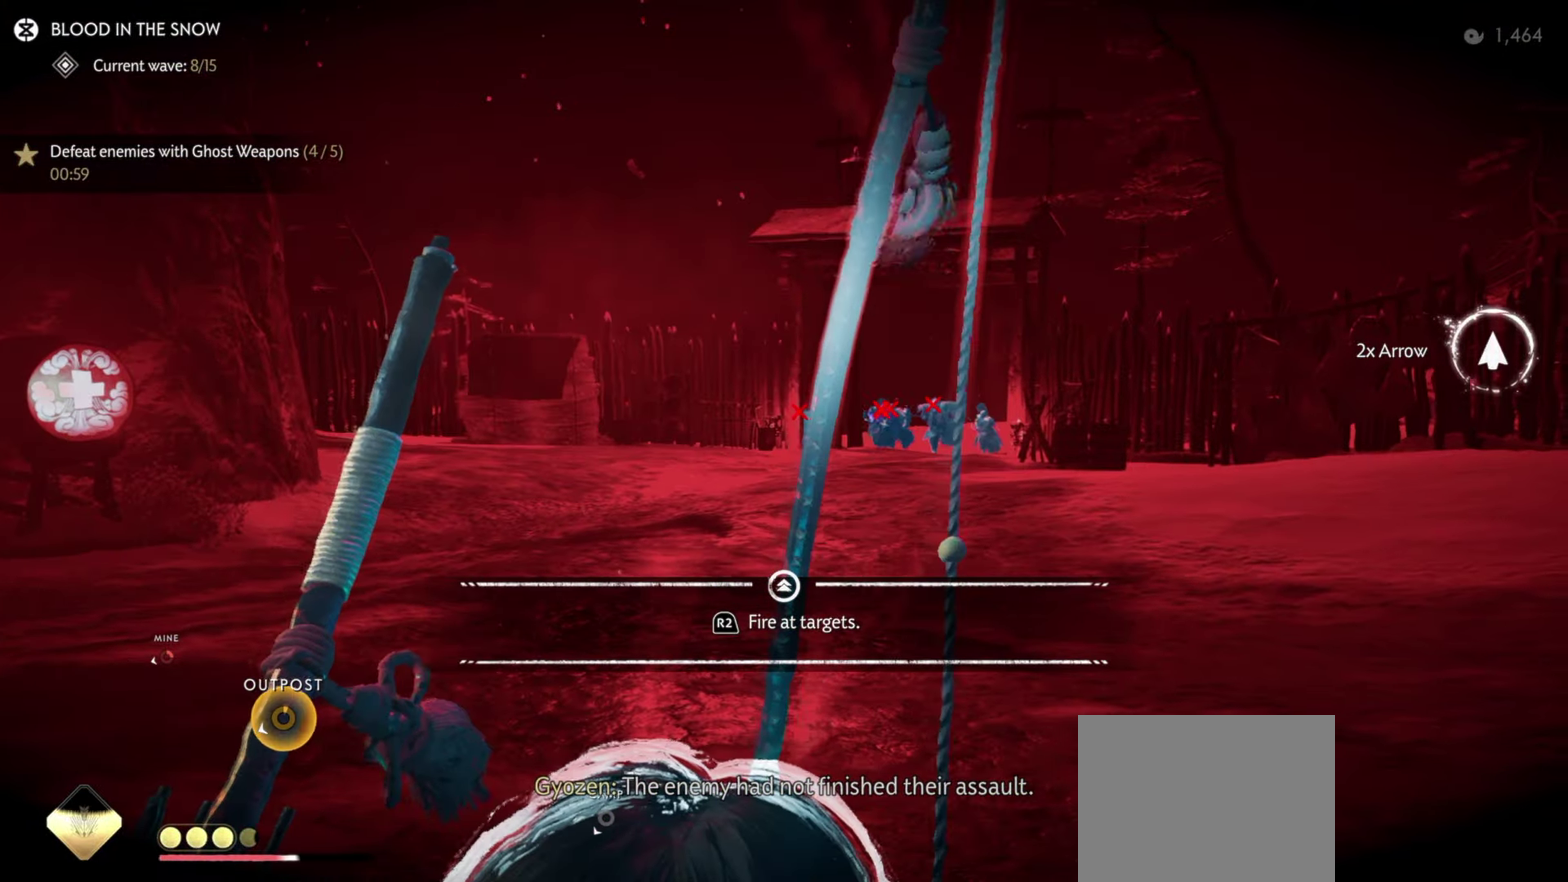
{"dt_ms": 600, "buttons": ["R2"], "left_stick": "center", "right_stick": "center", "events": [[233, "right_stick", "center"], [366, "right_stick", "down-right"], [466, "right_stick", "center"], [566, "R2", "down"]]}
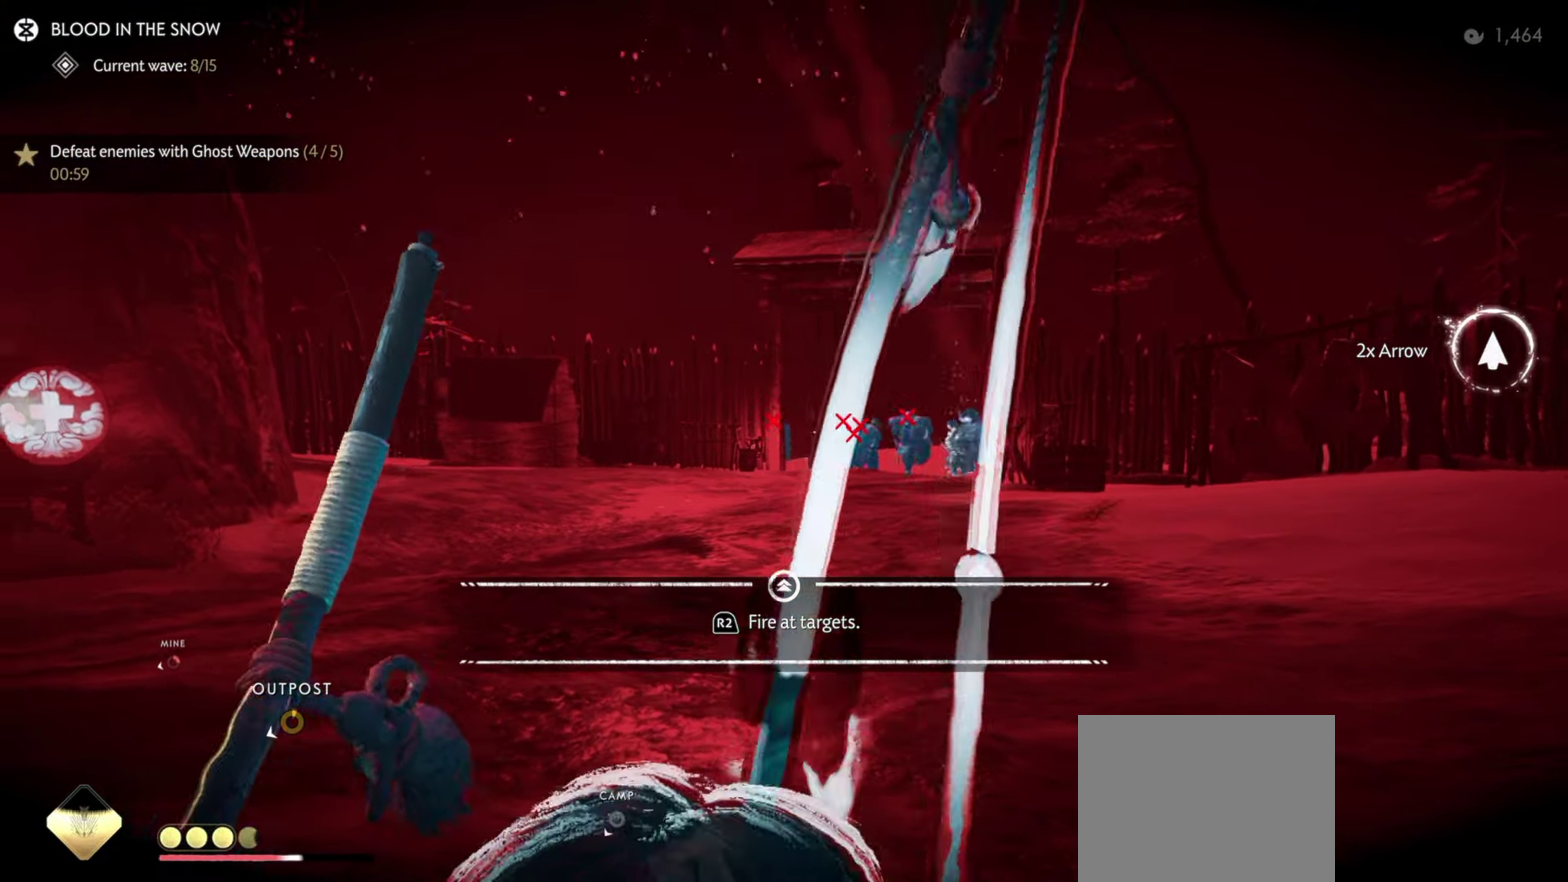
{"dt_ms": 400, "buttons": ["R2"], "left_stick": "up", "right_stick": "center", "events": [[83, "R2", "up"], [166, "R2", "down"], [283, "R2", "up"], [283, "left_stick", "up"], [350, "R2", "down"]]}
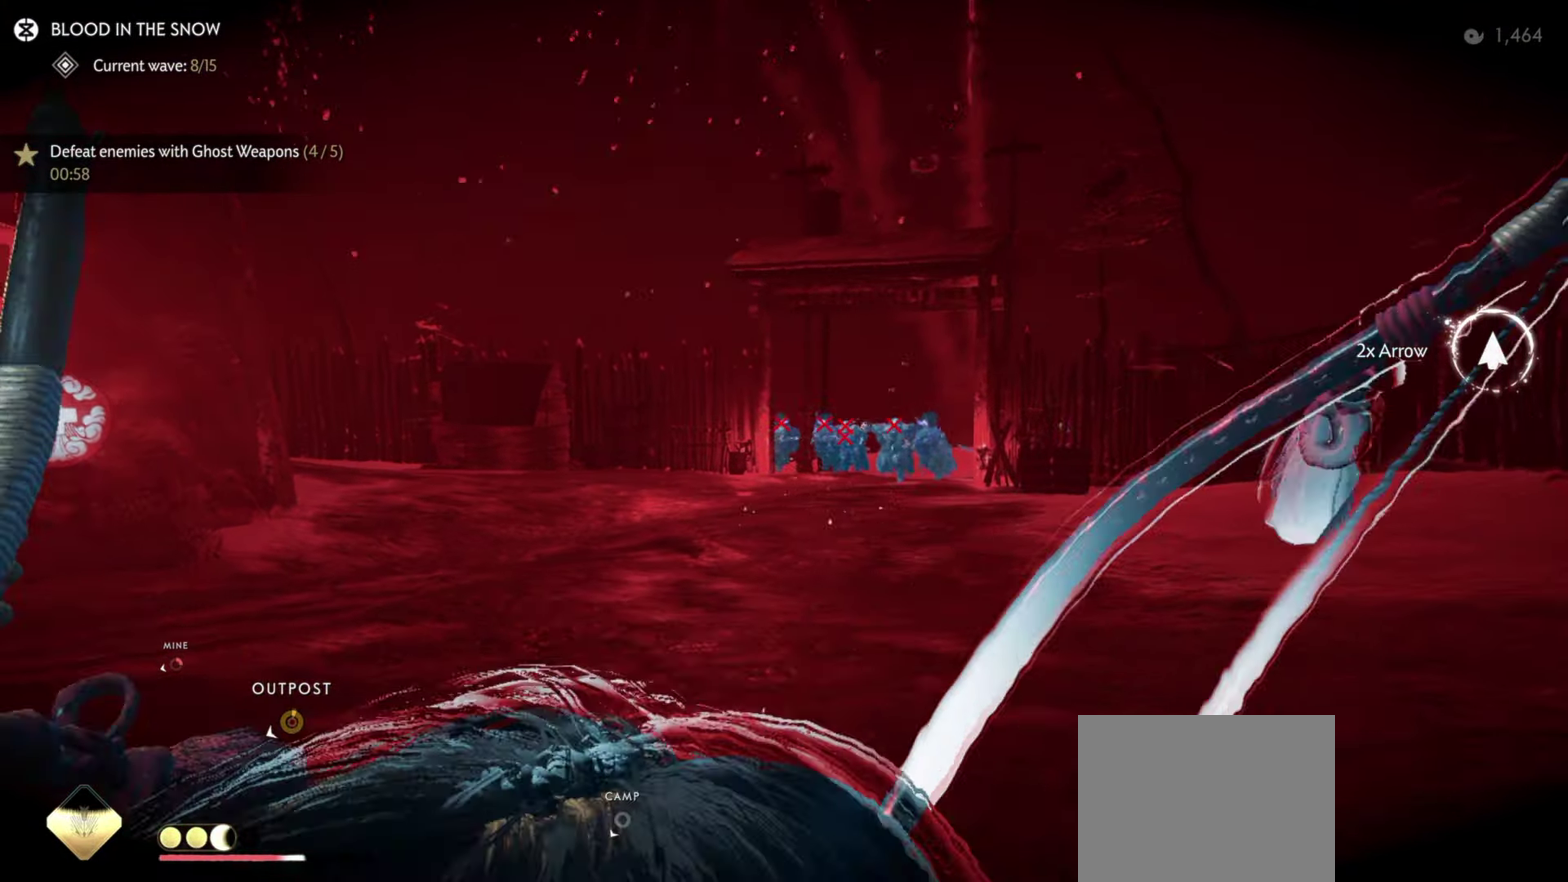
{"dt_ms": 400, "buttons": [], "left_stick": "up", "right_stick": "center", "events": [[66, "R2", "up"], [133, "R2", "down"], [250, "R2", "up"]]}
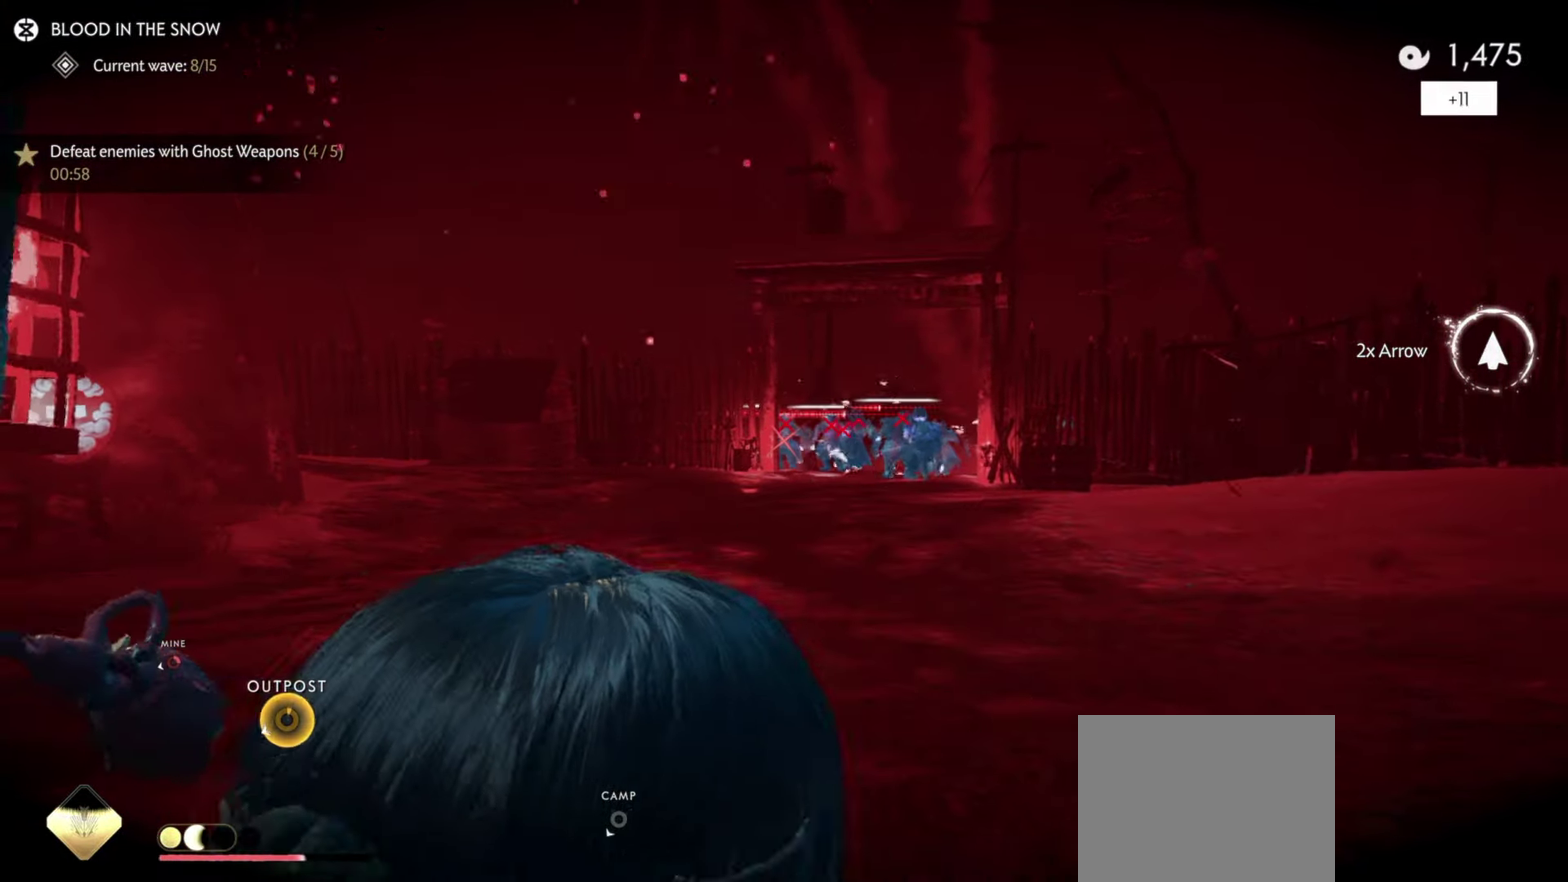
{"dt_ms": 600, "buttons": ["L3"], "left_stick": "up", "right_stick": "center", "events": [[600, "L3", "down"]]}
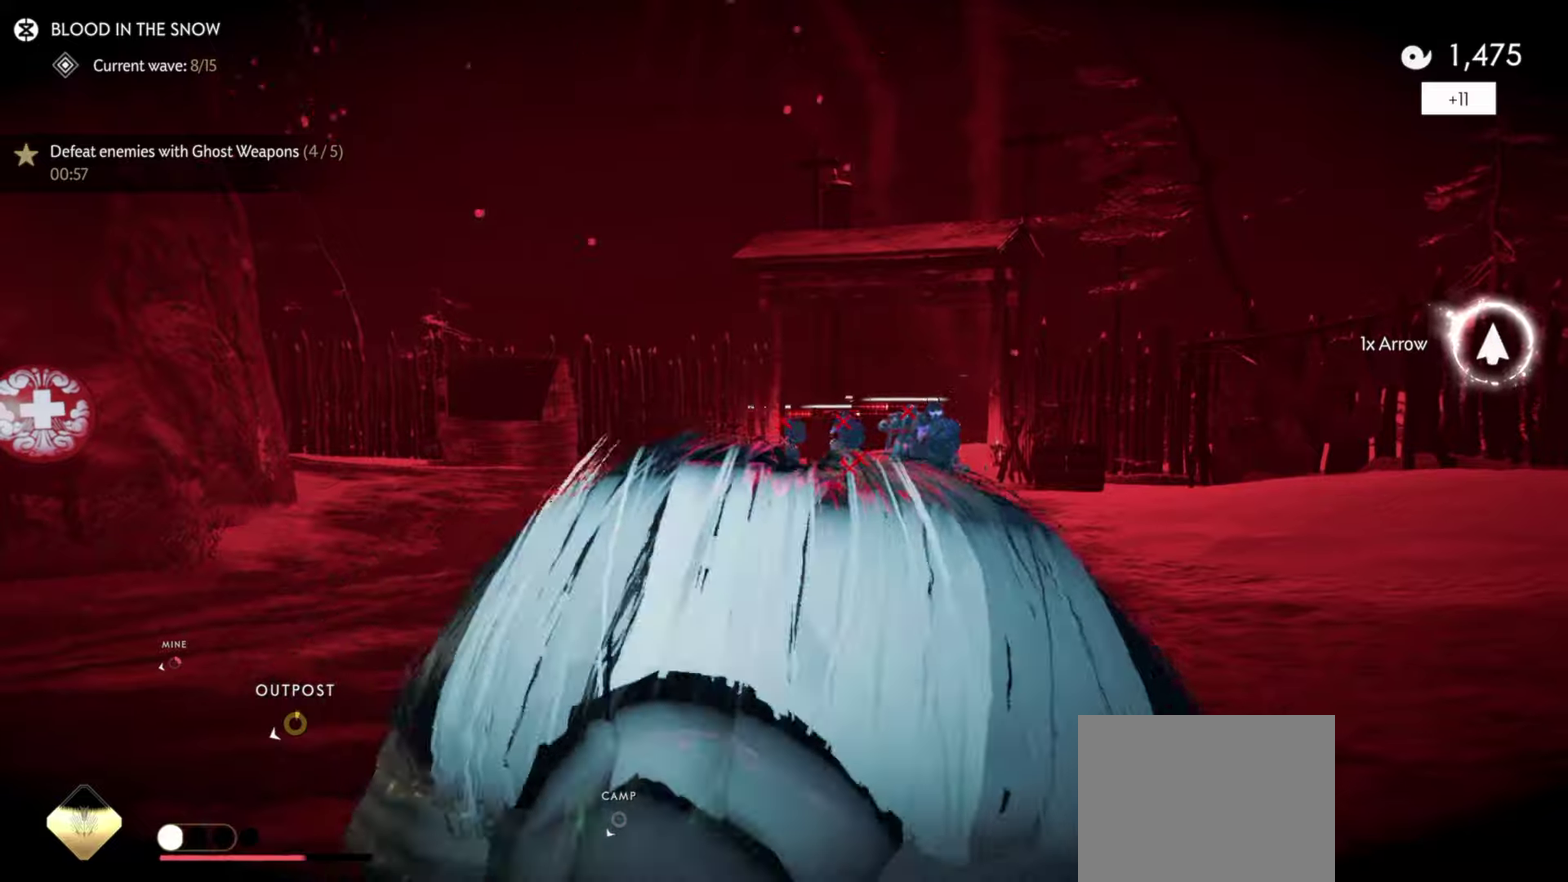
{"dt_ms": 500, "buttons": [], "left_stick": "up", "right_stick": "center", "events": [[33, "SQUARE", "down"], [133, "L3", "up"], [167, "SQUARE", "up"]]}
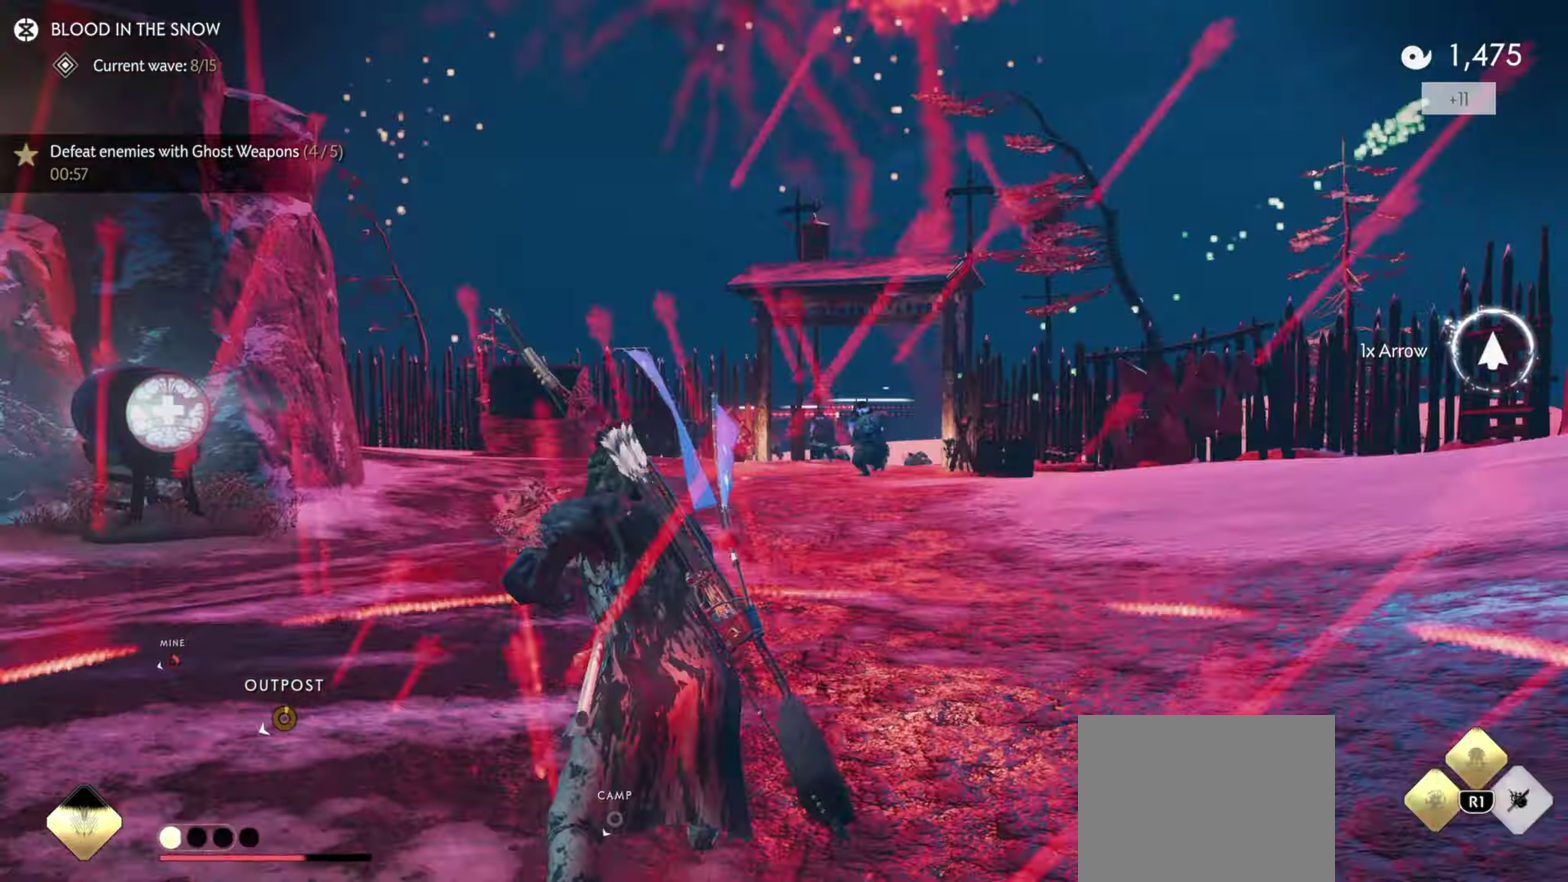
{"dt_ms": 500, "buttons": [], "left_stick": "up", "right_stick": "center", "events": [[100, "R1", "down"], [100, "left_stick", "center"], [117, "SQUARE", "down"], [233, "left_stick", "up"], [250, "SQUARE", "up"], [283, "R1", "up"], [367, "right_stick", "down-left"], [483, "right_stick", "center"]]}
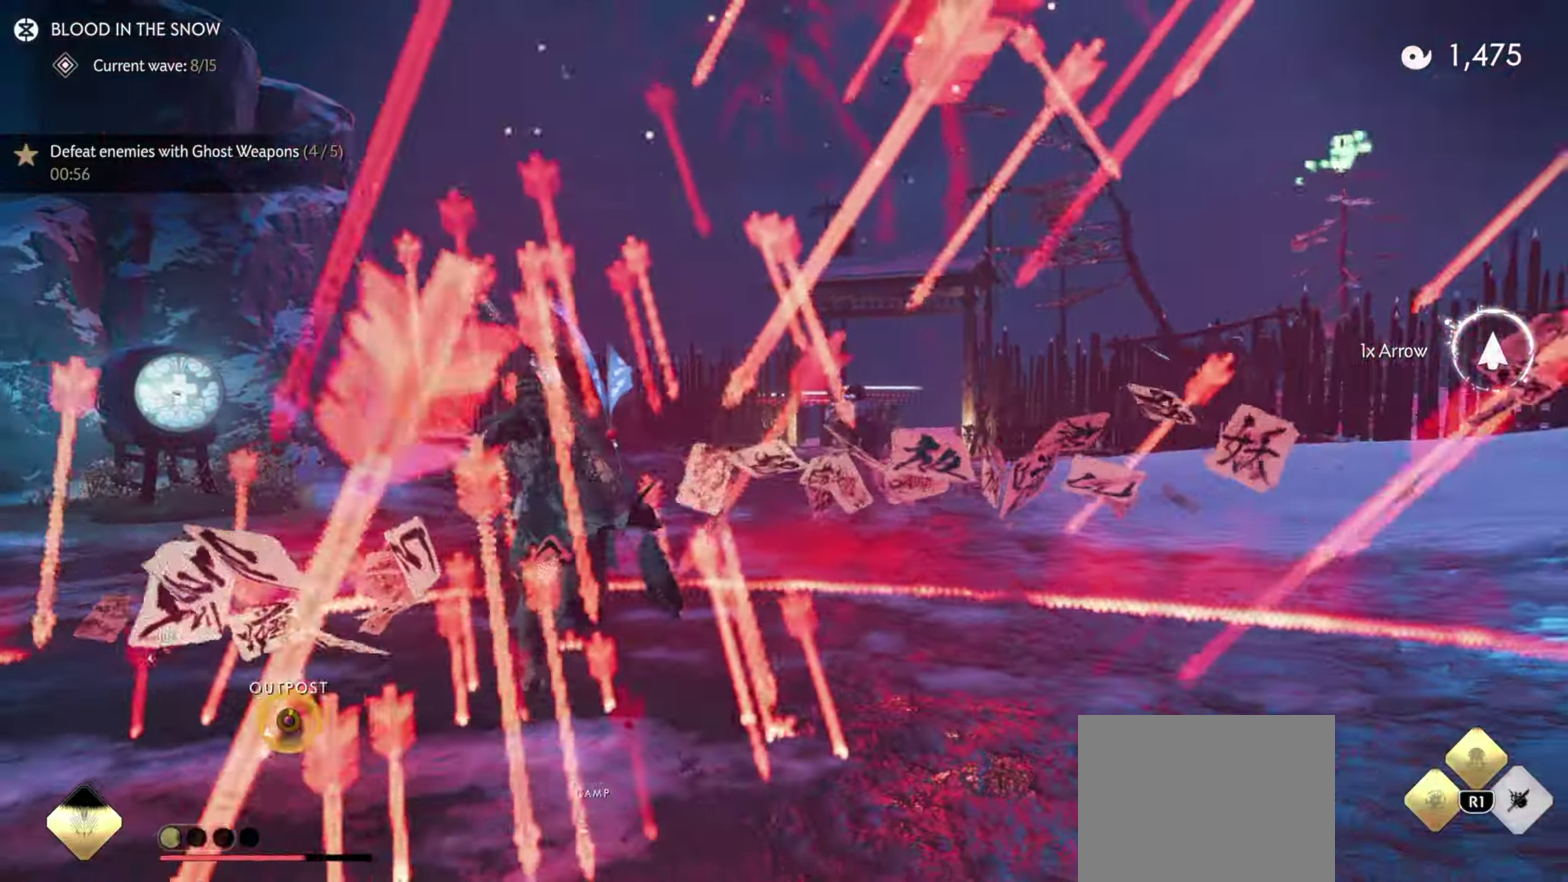
{"dt_ms": 400, "buttons": ["R1"], "left_stick": "up", "right_stick": "center", "events": [[283, "left_stick", "center"], [300, "R1", "down"], [400, "left_stick", "up"]]}
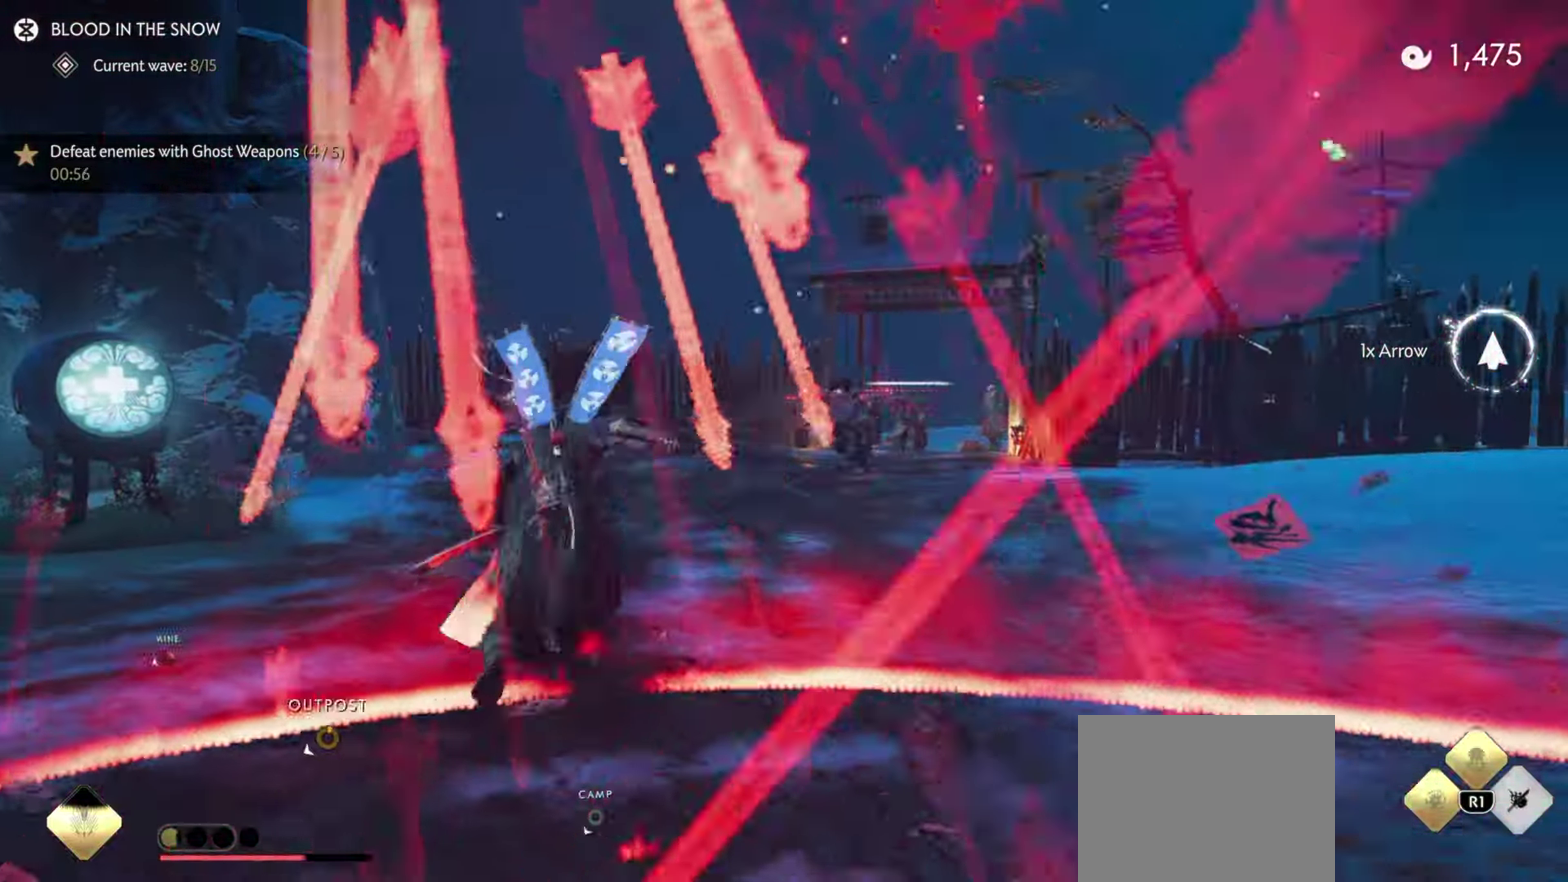
{"dt_ms": 800, "buttons": ["L2"], "left_stick": "up", "right_stick": "center", "events": [[17, "R1", "up"], [117, "right_stick", "down"], [267, "right_stick", "center"], [317, "L2", "down"], [367, "right_stick", "up"], [500, "right_stick", "up-right"], [550, "right_stick", "center"]]}
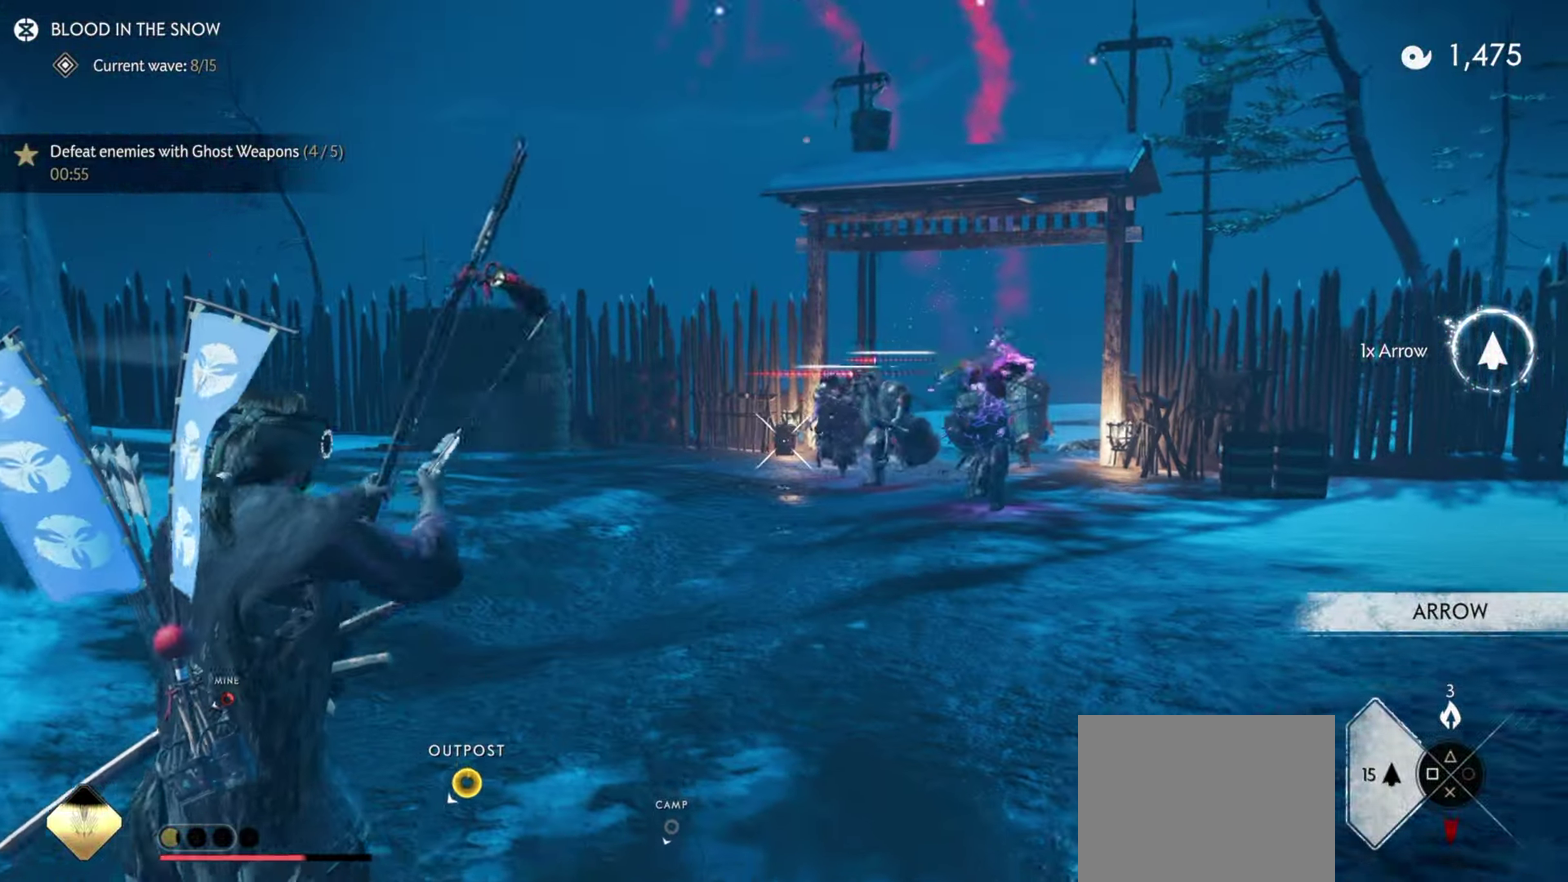
{"dt_ms": 300, "buttons": ["L2"], "left_stick": "up", "right_stick": "center", "events": [[67, "R2", "down"], [67, "right_stick", "up"], [283, "R2", "up"], [283, "right_stick", "center"]]}
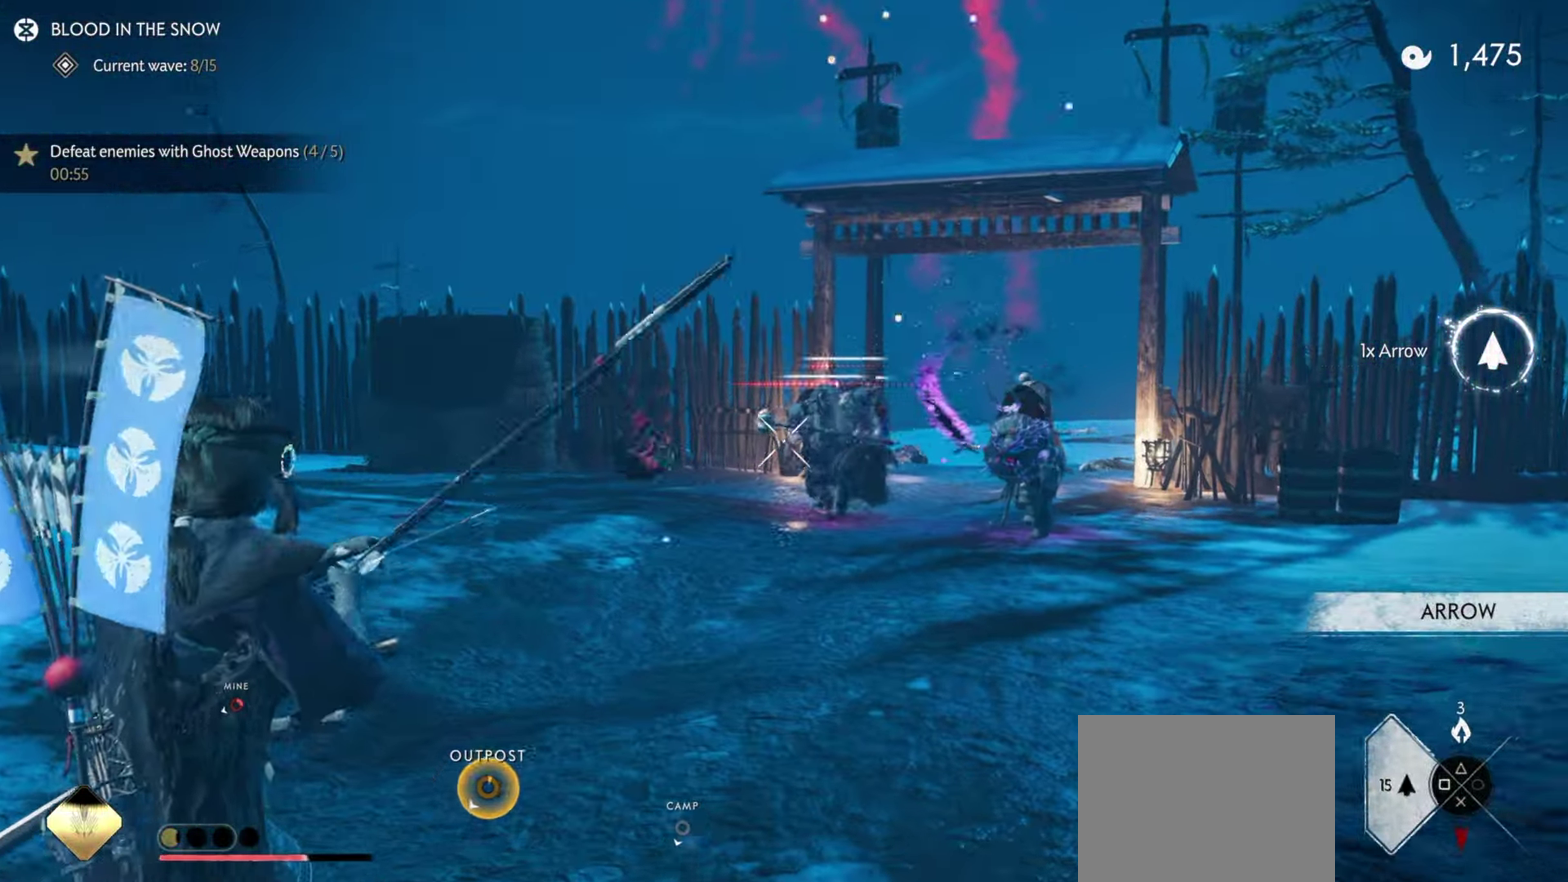
{"dt_ms": 600, "buttons": ["TRIANGLE", "R1"], "left_stick": "down", "right_stick": "center", "events": [[33, "left_stick", "up-left"], [67, "L2", "up"], [83, "left_stick", "left"], [367, "left_stick", "down-left"], [517, "R1", "down"], [550, "TRIANGLE", "down"], [550, "left_stick", "down"]]}
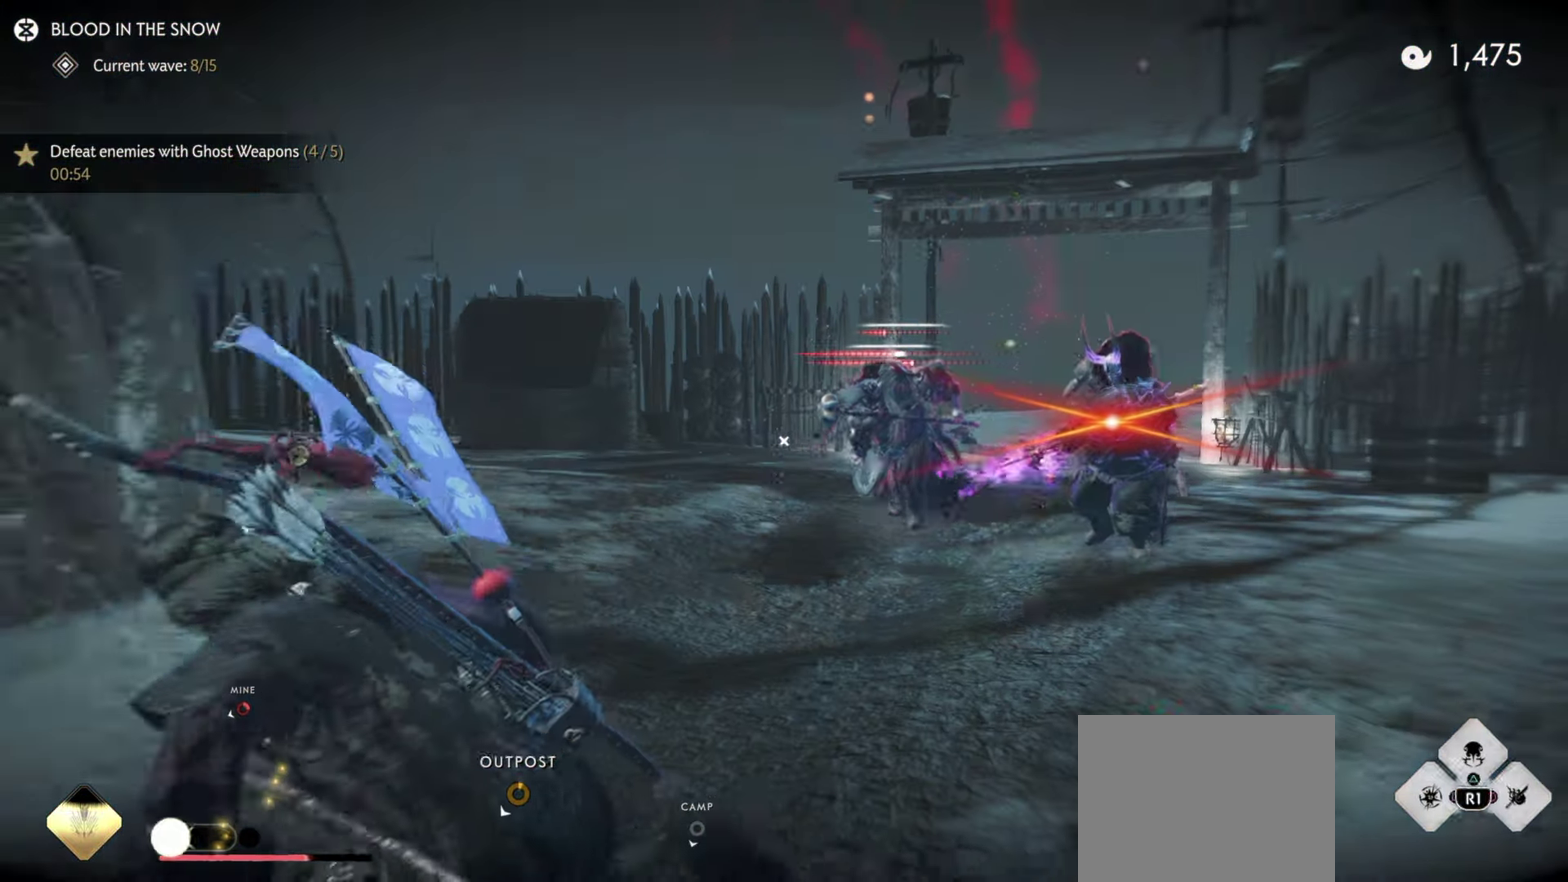
{"dt_ms": 400, "buttons": ["L2"], "left_stick": "up-right", "right_stick": "center", "events": [[67, "TRIANGLE", "up"], [67, "left_stick", "center"], [83, "R1", "up"], [117, "left_stick", "right"], [233, "left_stick", "up-right"], [350, "L2", "down"]]}
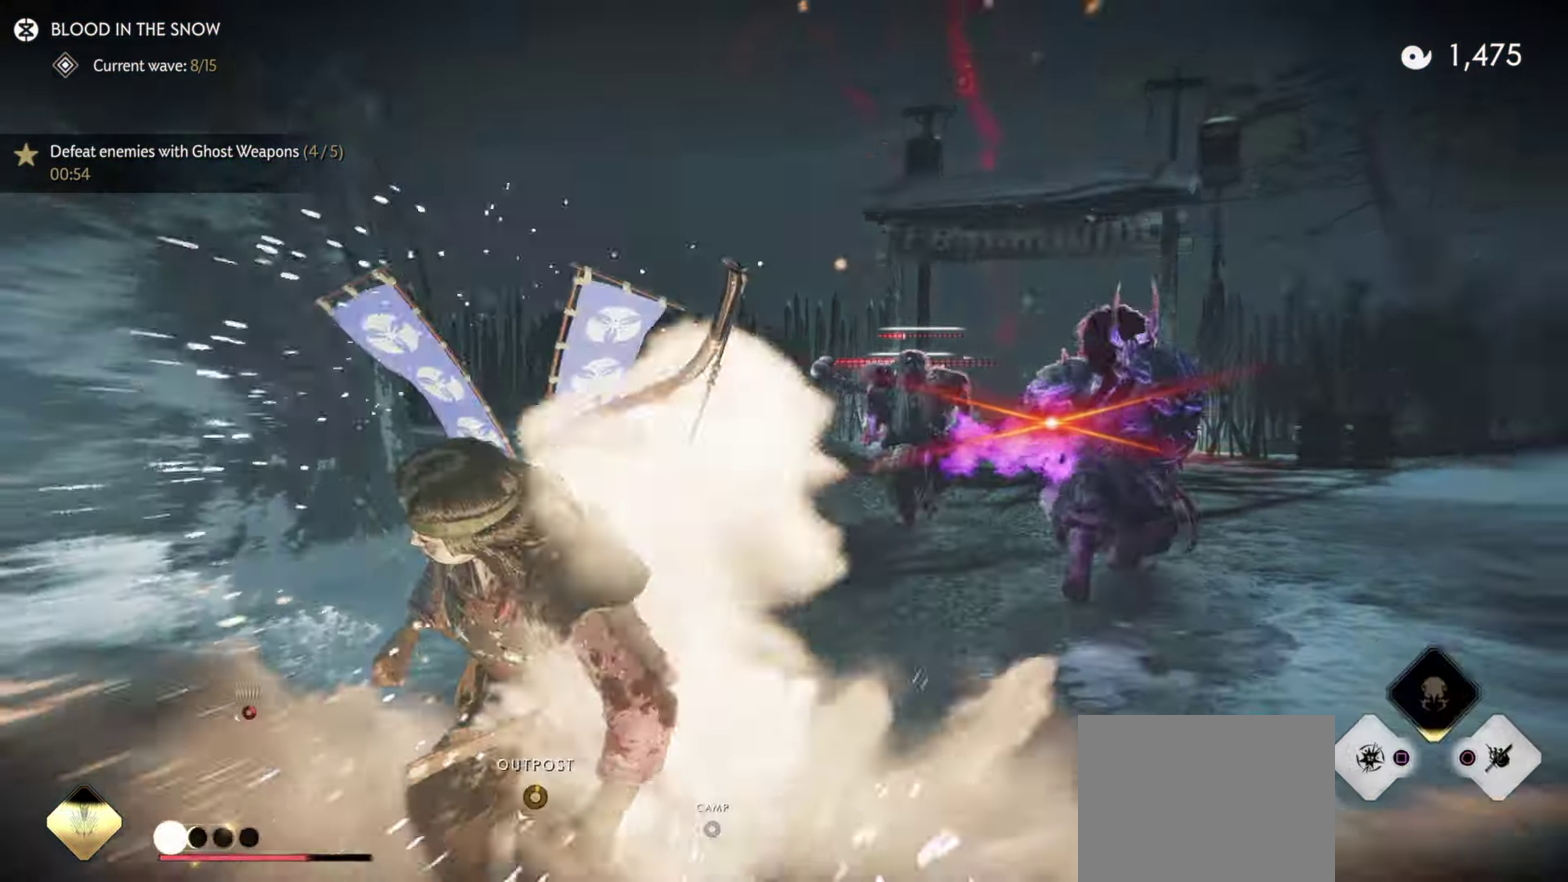
{"dt_ms": 400, "buttons": ["L2"], "left_stick": "up-right", "right_stick": "up-right"}
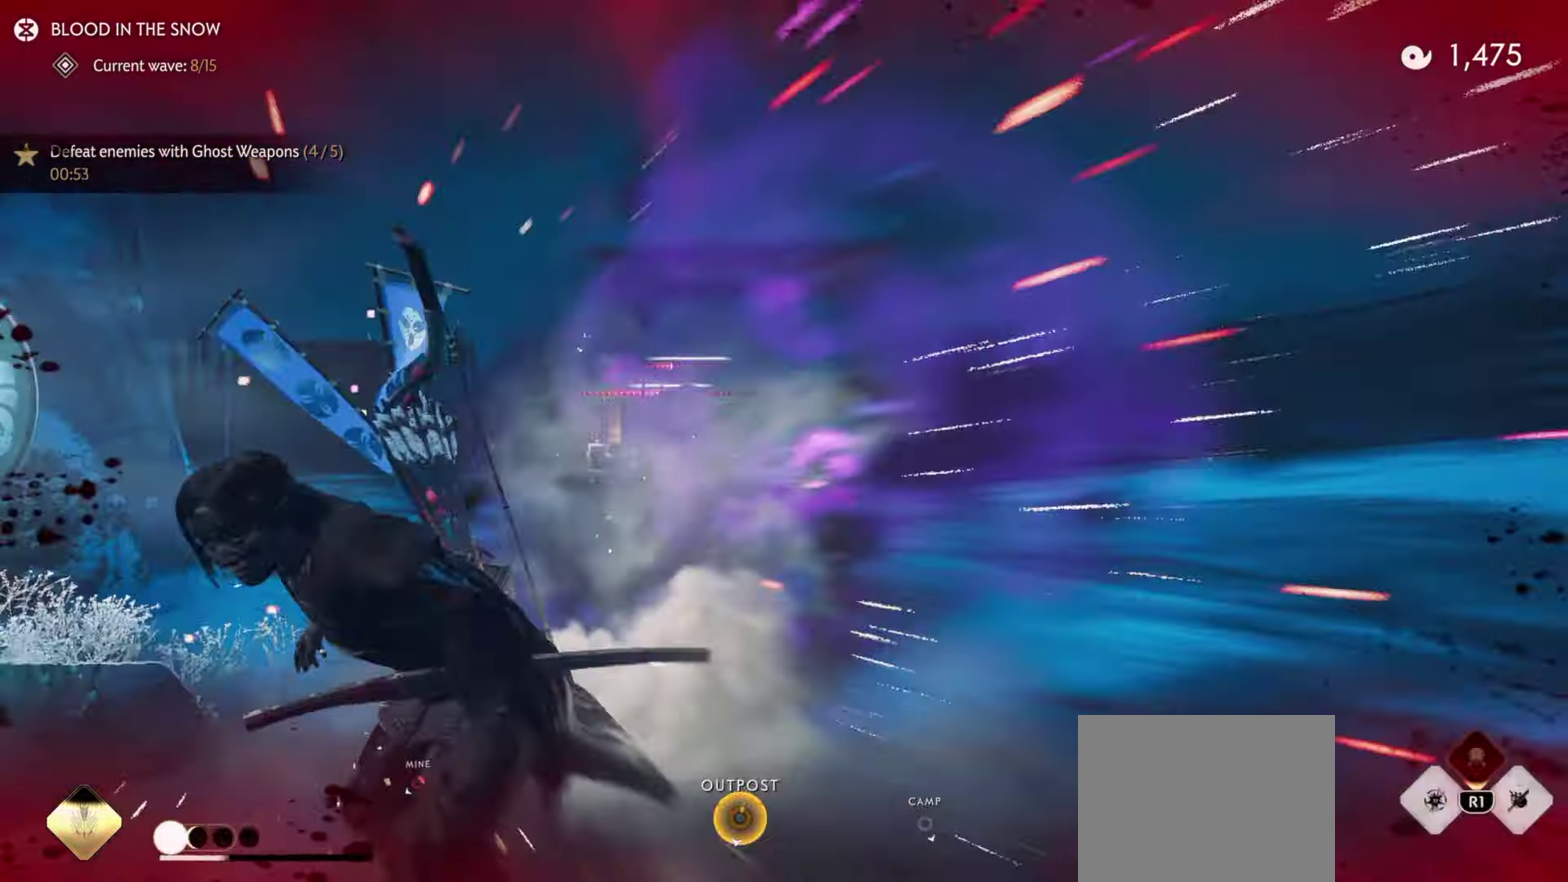
{"dt_ms": 600, "buttons": ["L2"], "left_stick": "up", "right_stick": "up-left"}